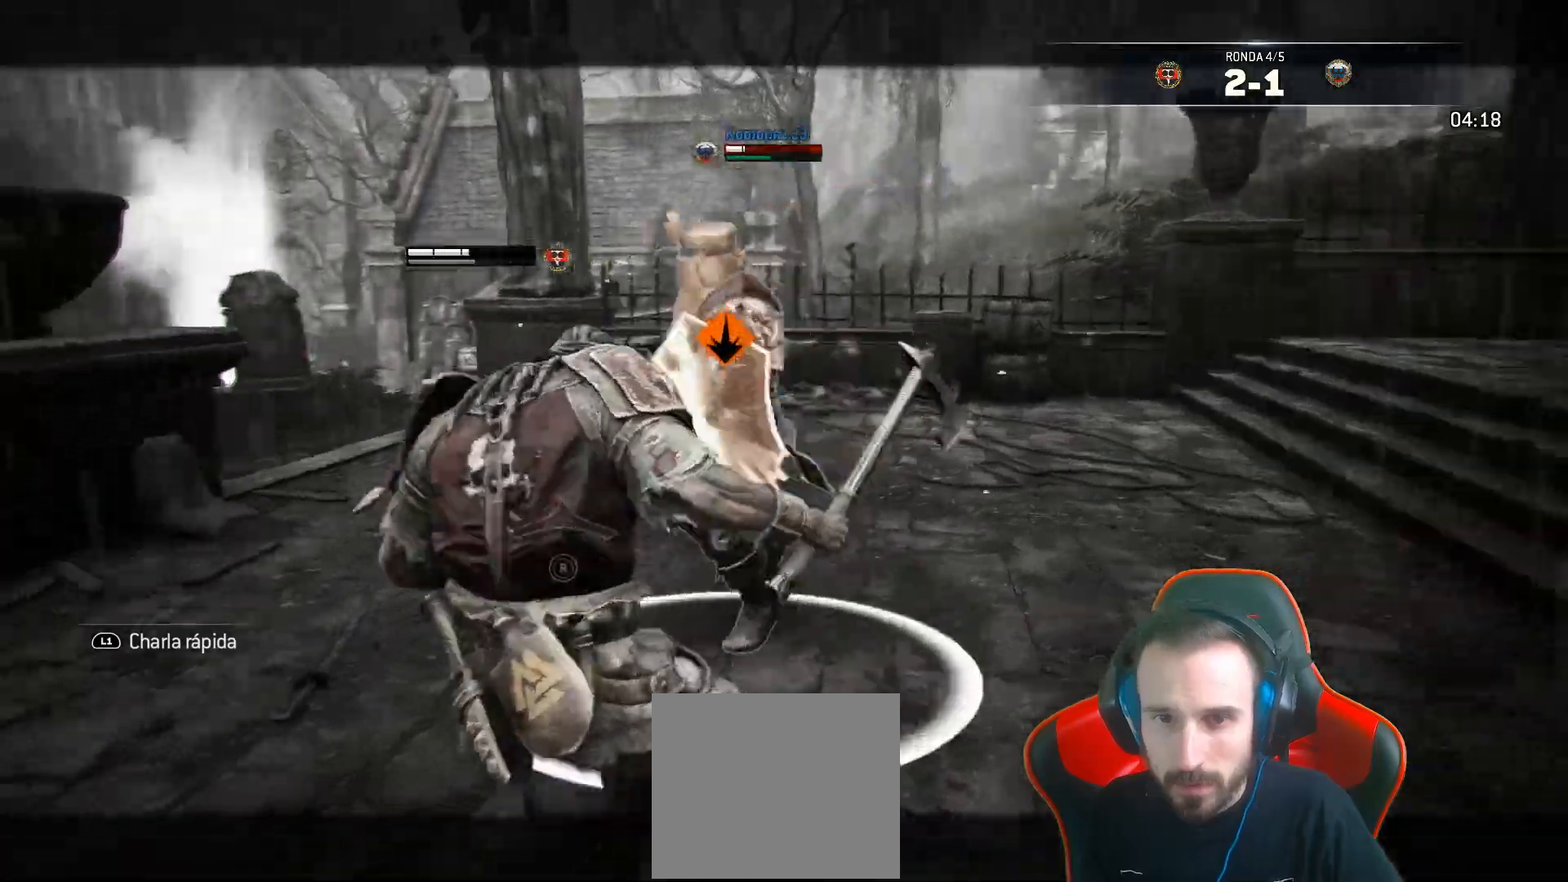
Gameplay with a controller (PlayStation layout); each line is a JSON object with the inputs held at the frame after it. "events" lists button and stick changes between this image and that frame as [ms after this image, input, new state], when the widget could be followed in between.
{"buttons": ["L2"], "left_stick": "left", "right_stick": "center", "events": [[50, "CROSS", "up"], [367, "L3", "up"]]}
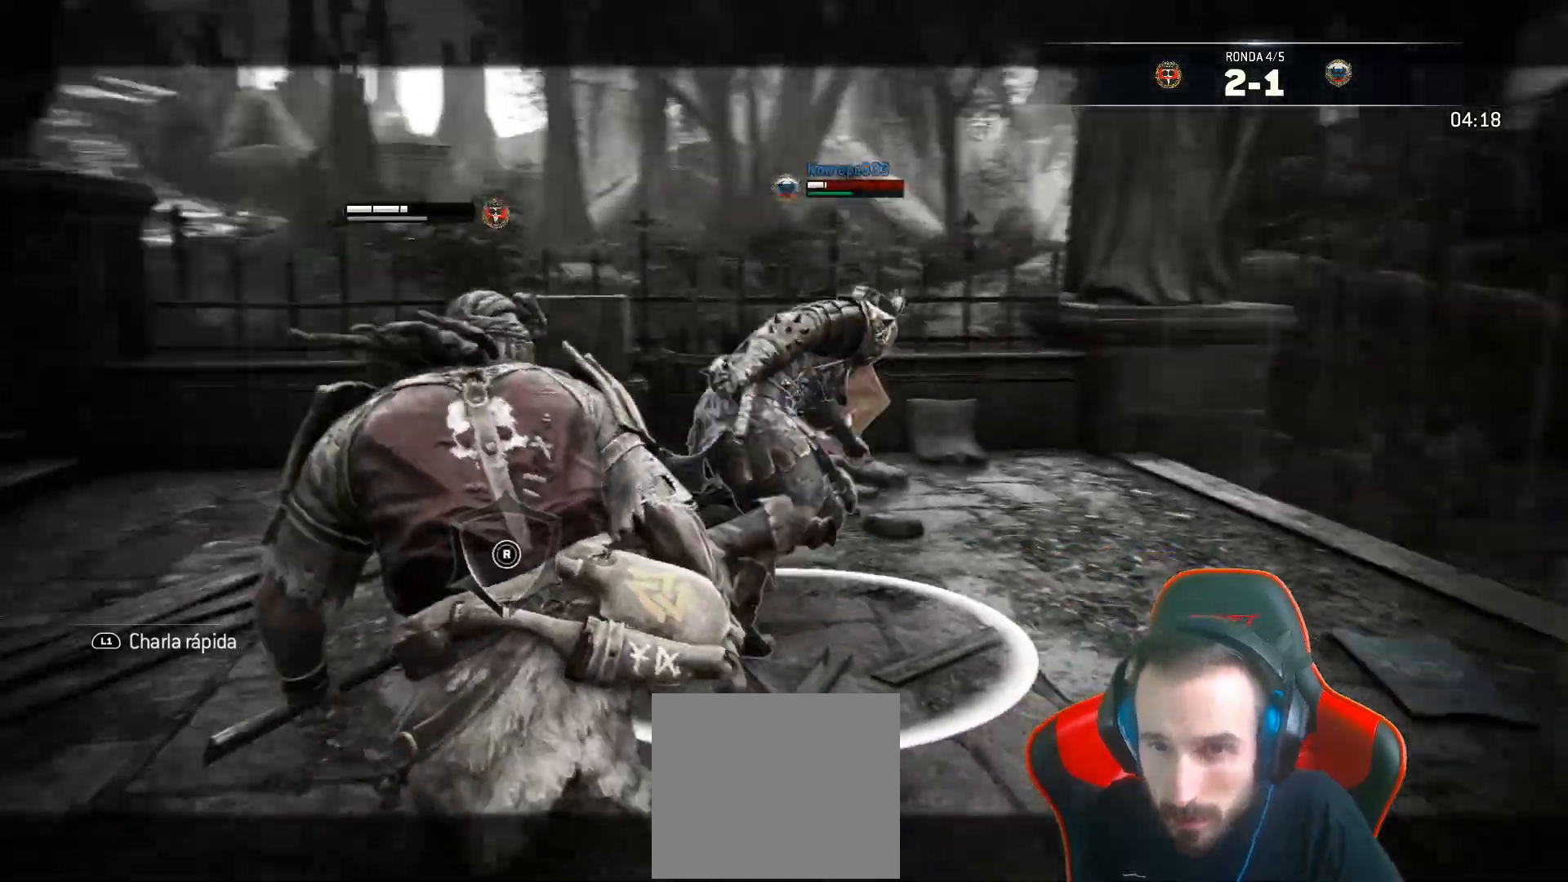
{"buttons": [], "left_stick": "center", "right_stick": "center"}
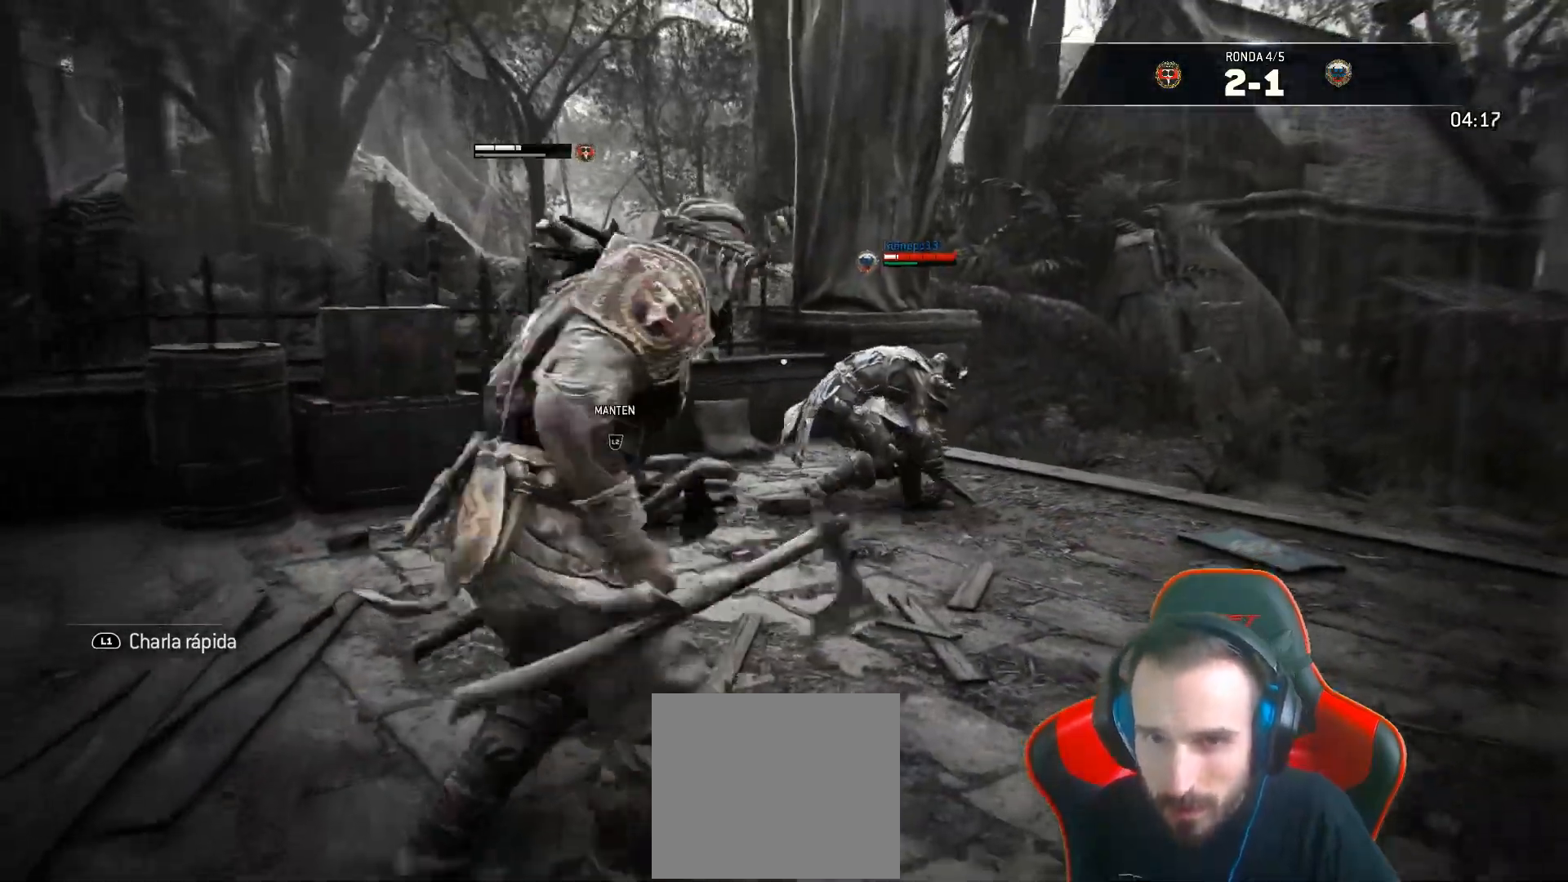
{"buttons": [], "left_stick": "center", "right_stick": "center", "events": [[33, "left_stick", "down-left"], [100, "left_stick", "center"]]}
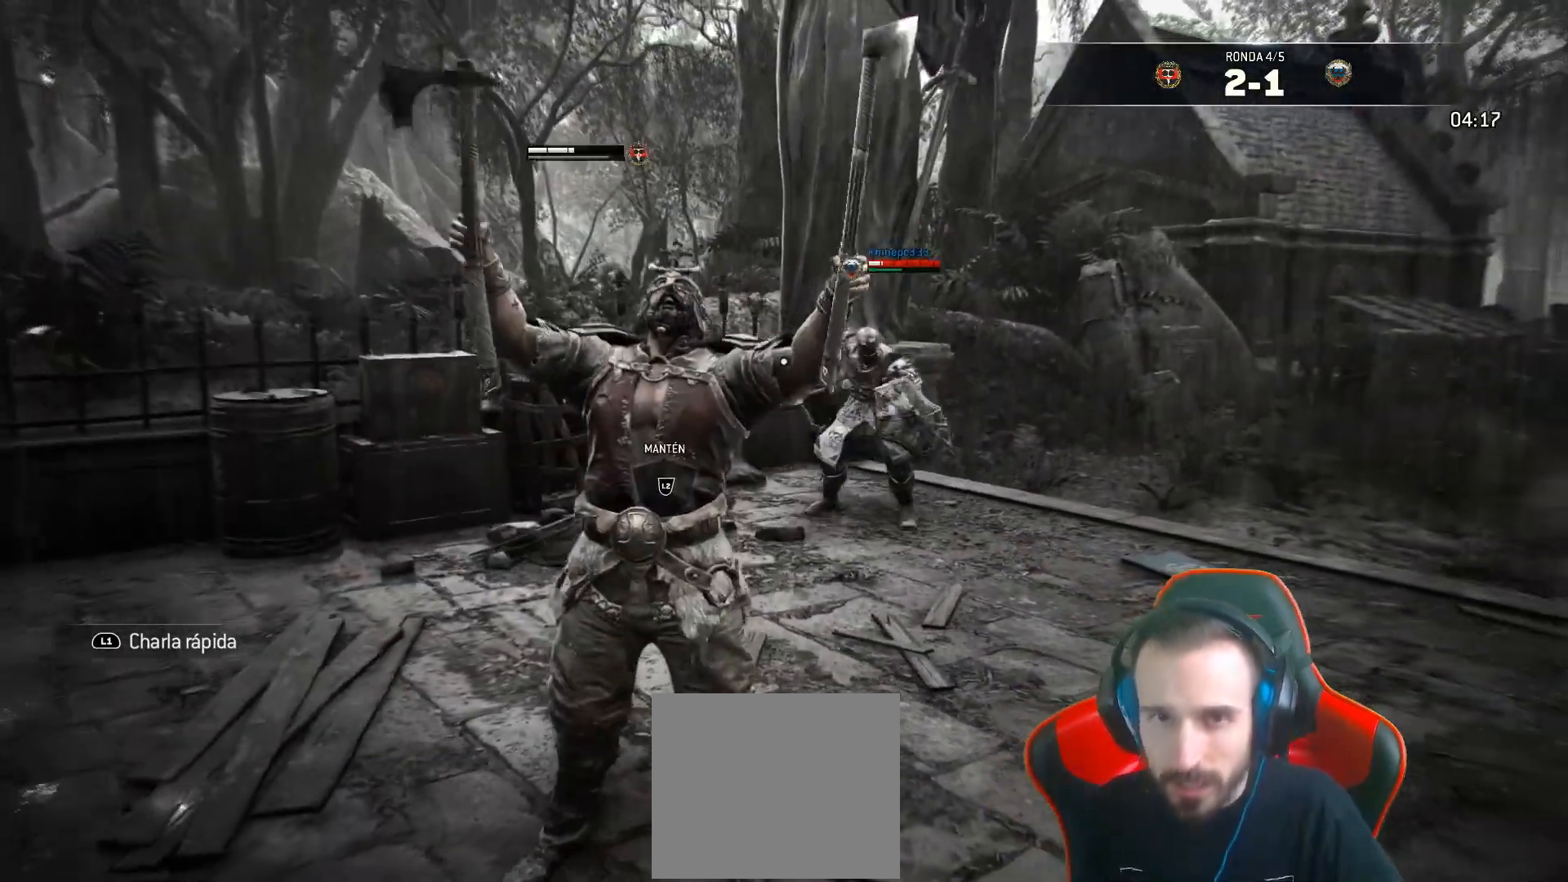
{"buttons": [], "left_stick": "center", "right_stick": "center", "events": []}
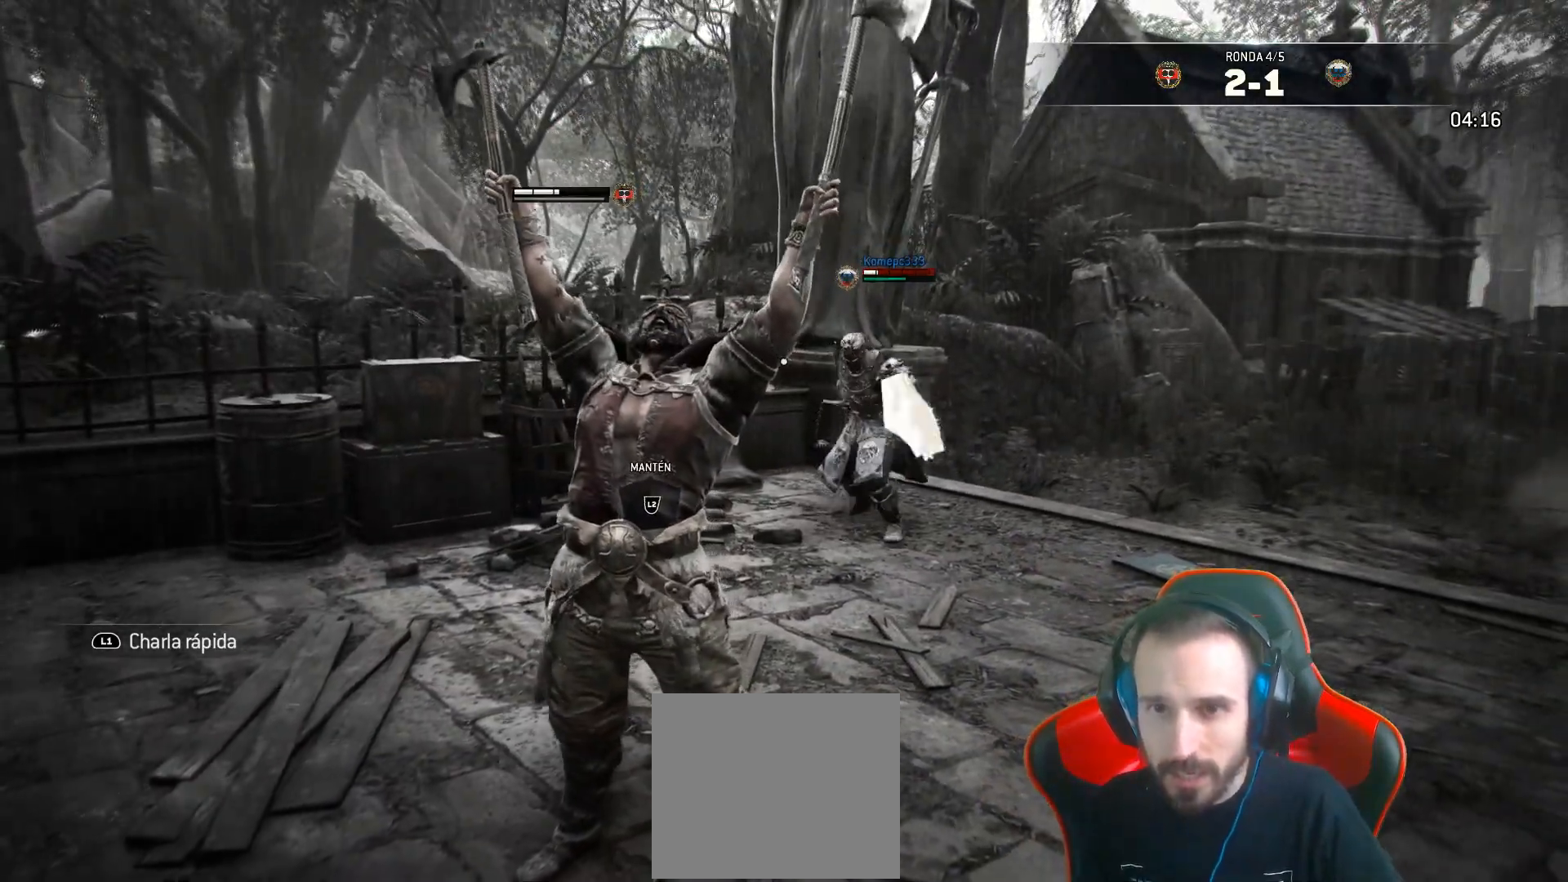
{"buttons": ["L2"], "left_stick": "left", "right_stick": "center", "events": [[483, "L2", "down"], [483, "left_stick", "left"]]}
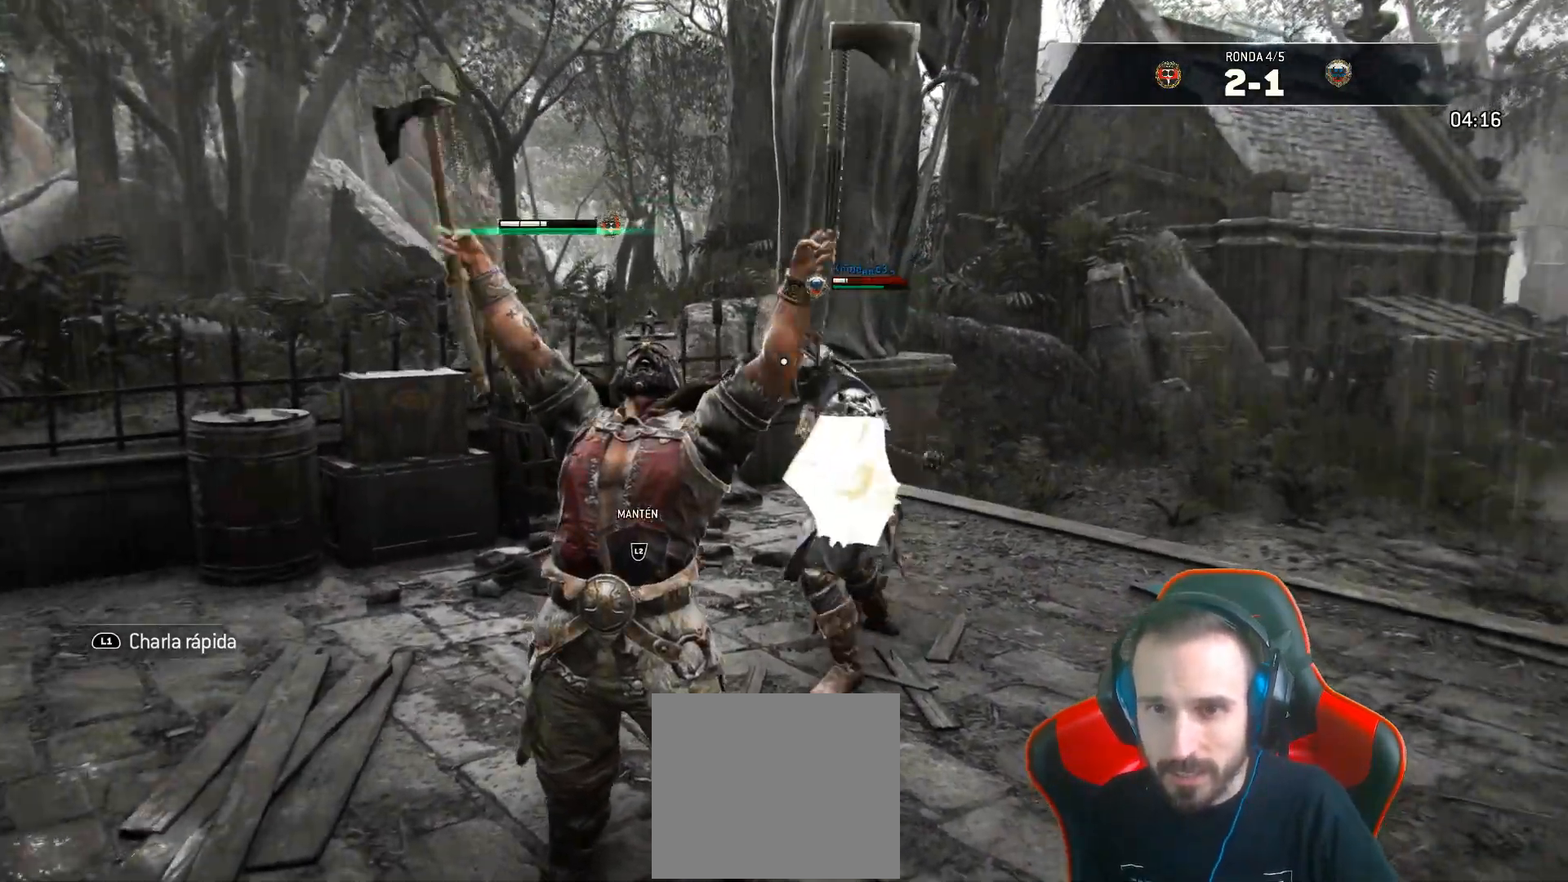
{"buttons": ["L2", "L3"], "left_stick": "left", "right_stick": "center", "events": [[67, "CROSS", "down"], [67, "L3", "down"], [183, "CROSS", "up"]]}
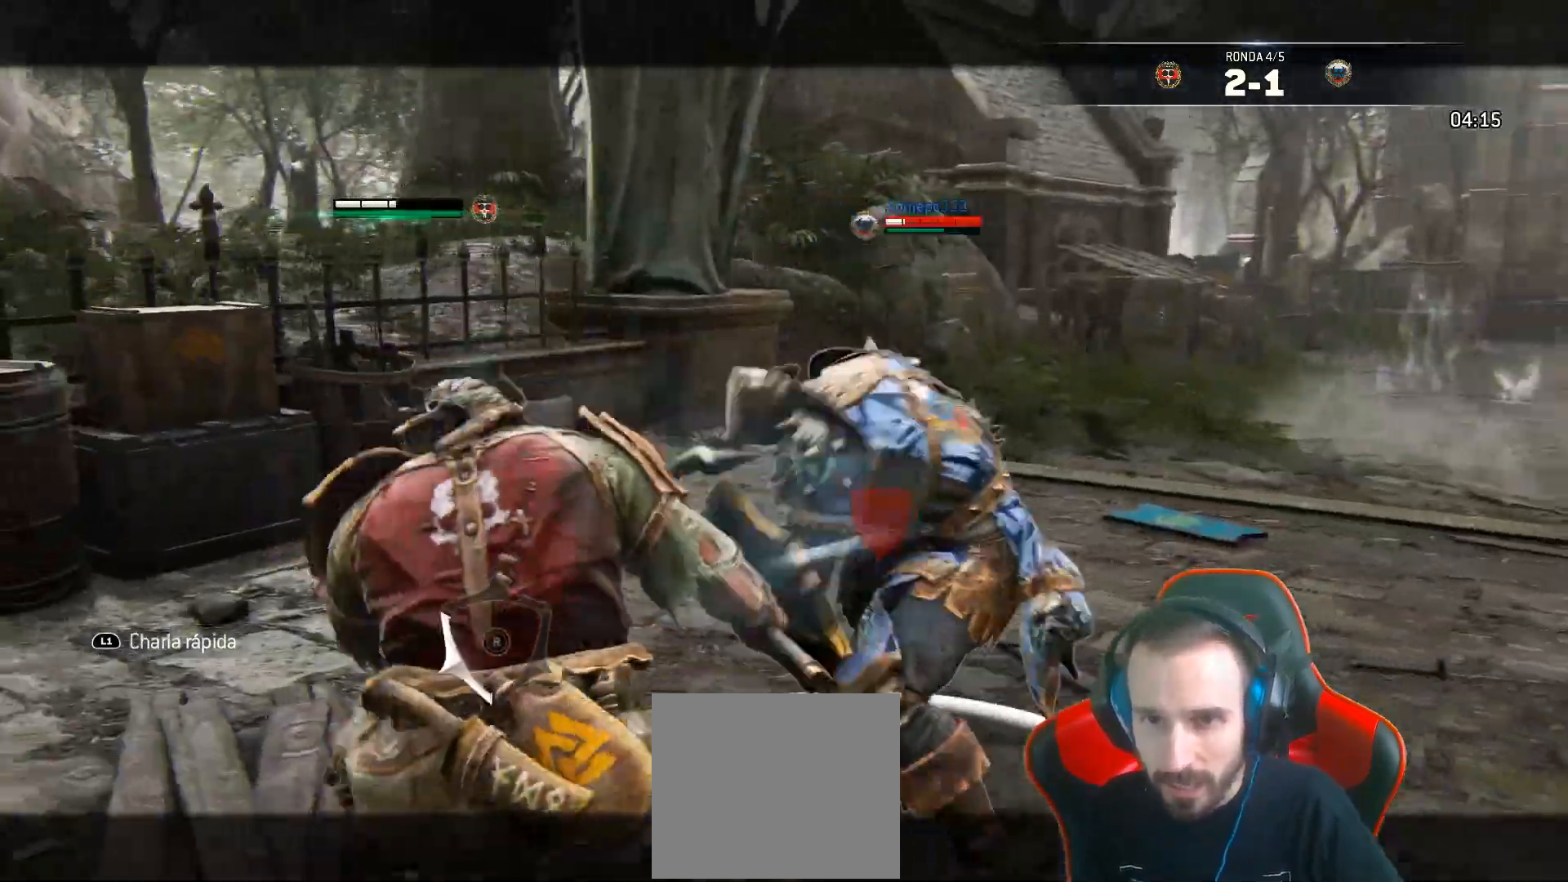
{"buttons": ["L2"], "left_stick": "up-right", "right_stick": "center", "events": [[100, "SQUARE", "down"], [167, "SQUARE", "up"], [317, "SQUARE", "down"], [350, "SQUARE", "up"], [367, "L3", "up"], [383, "left_stick", "up"], [433, "left_stick", "up-right"]]}
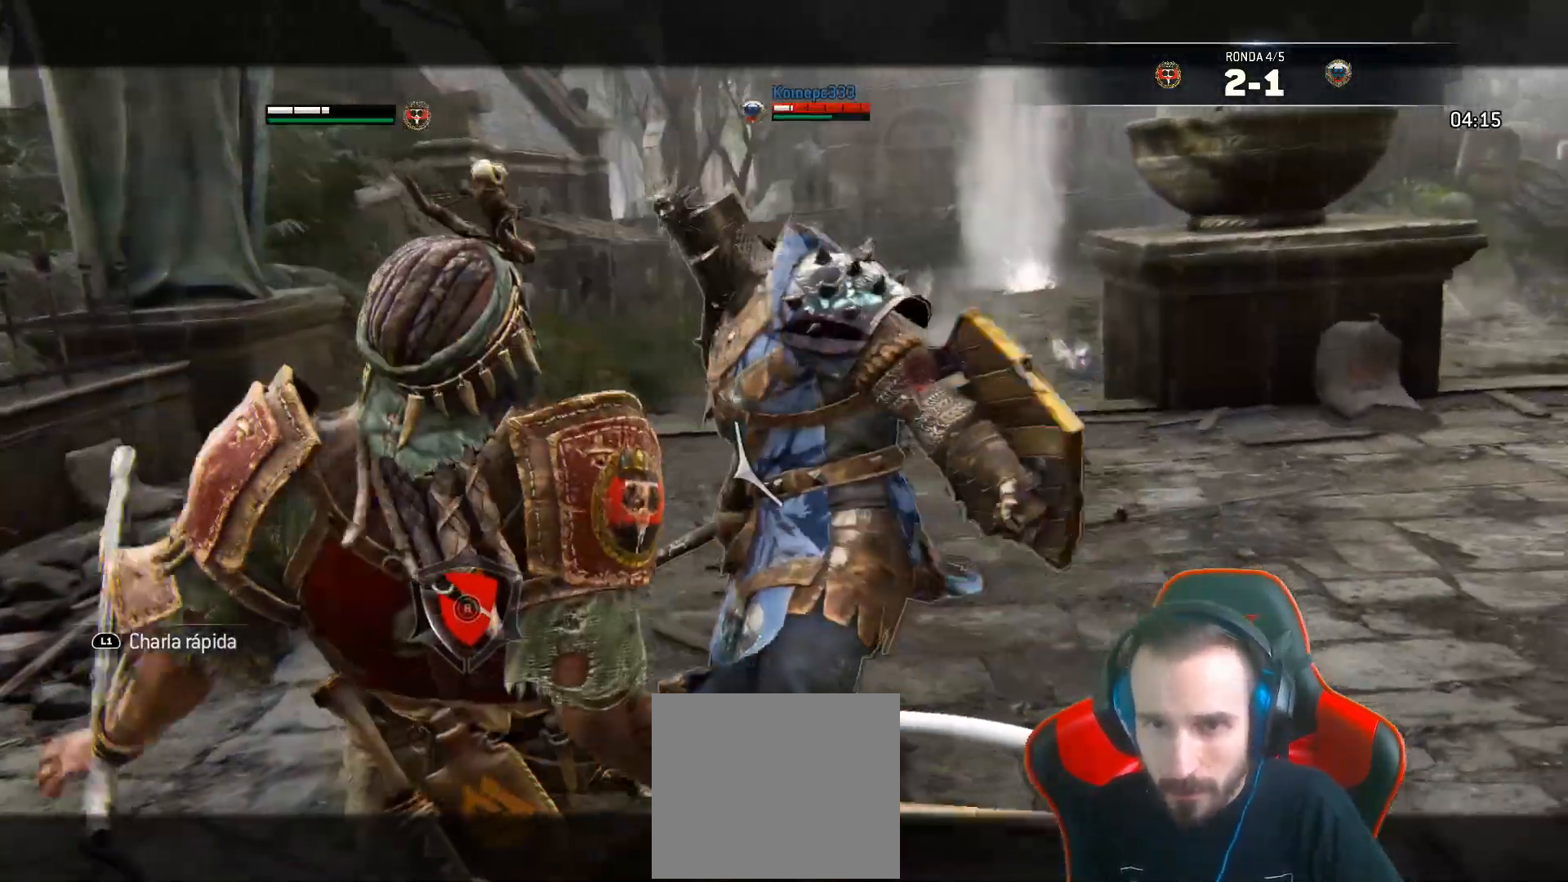
{"buttons": ["L2"], "left_stick": "right", "right_stick": "left", "events": [[250, "left_stick", "right"], [250, "right_stick", "left"]]}
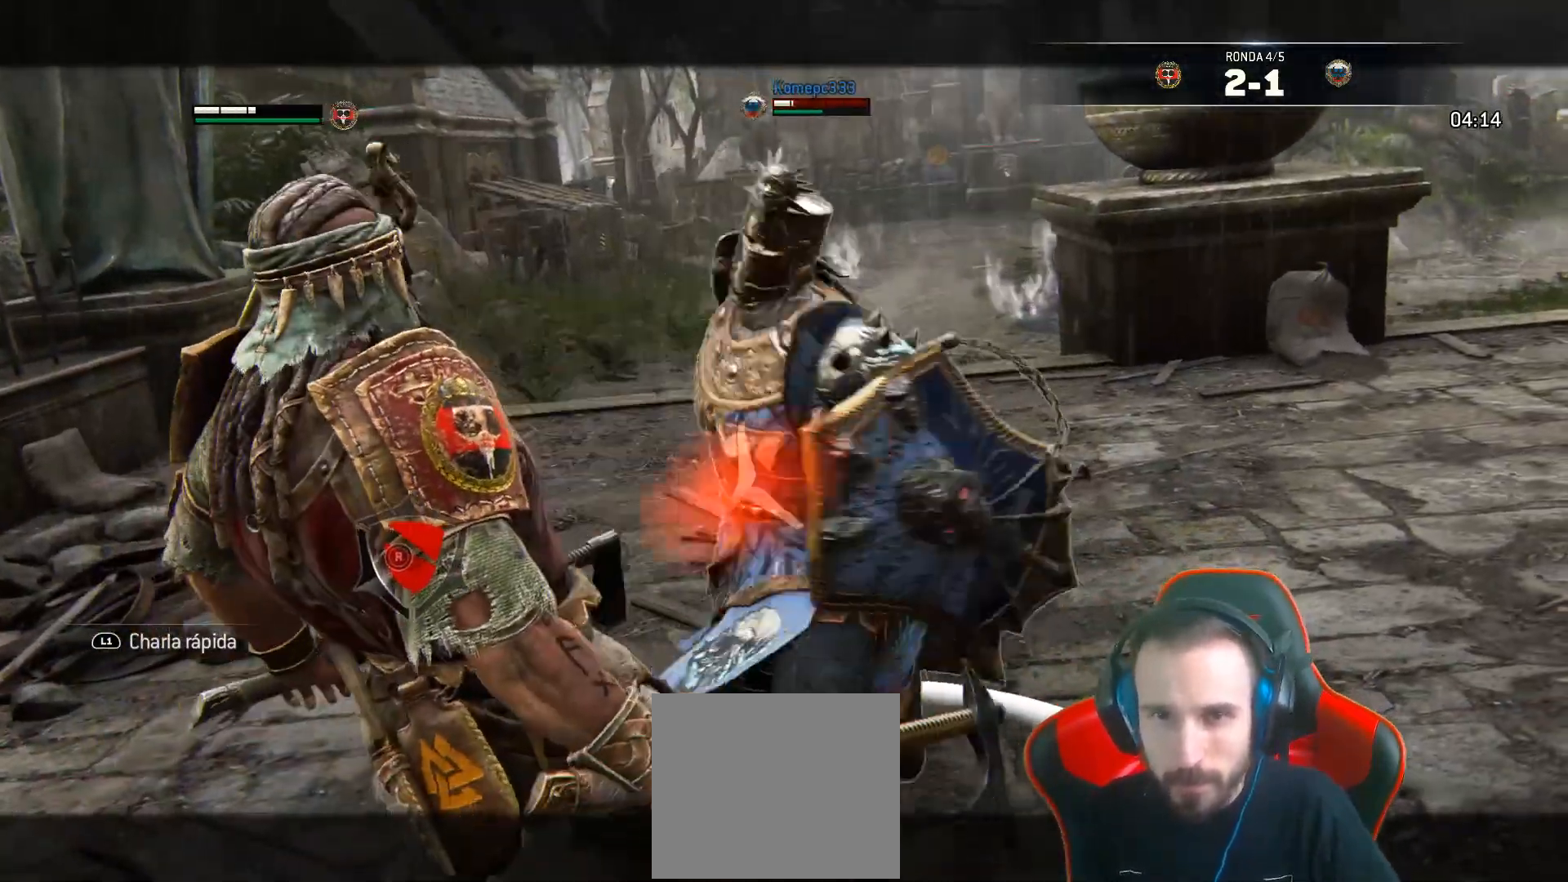
{"buttons": ["L2"], "left_stick": "right", "right_stick": "left", "events": []}
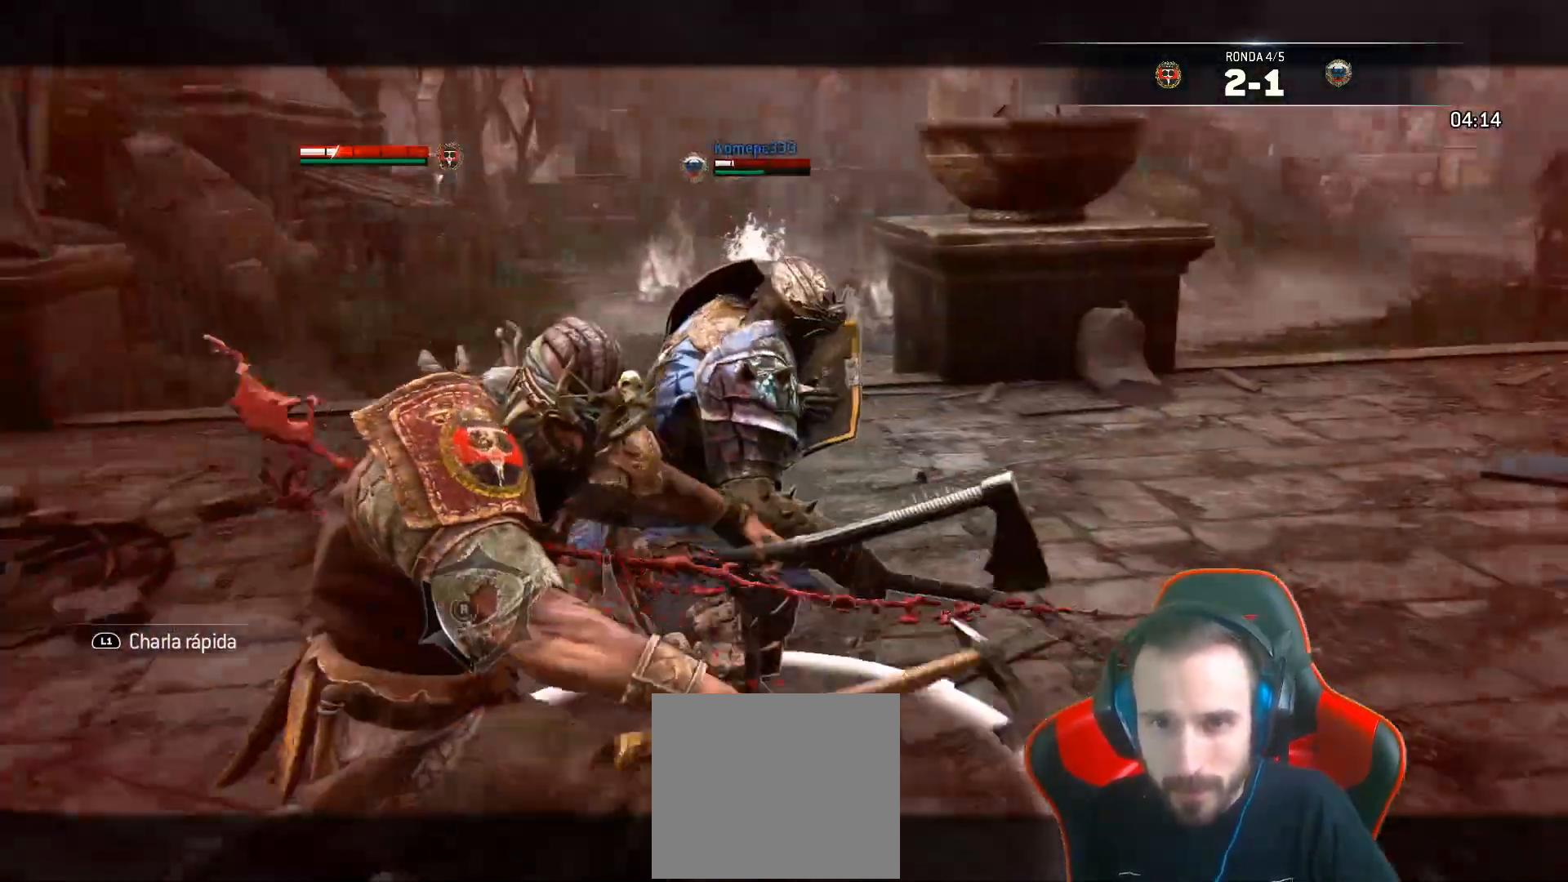
{"buttons": ["L2"], "left_stick": "right", "right_stick": "left", "events": []}
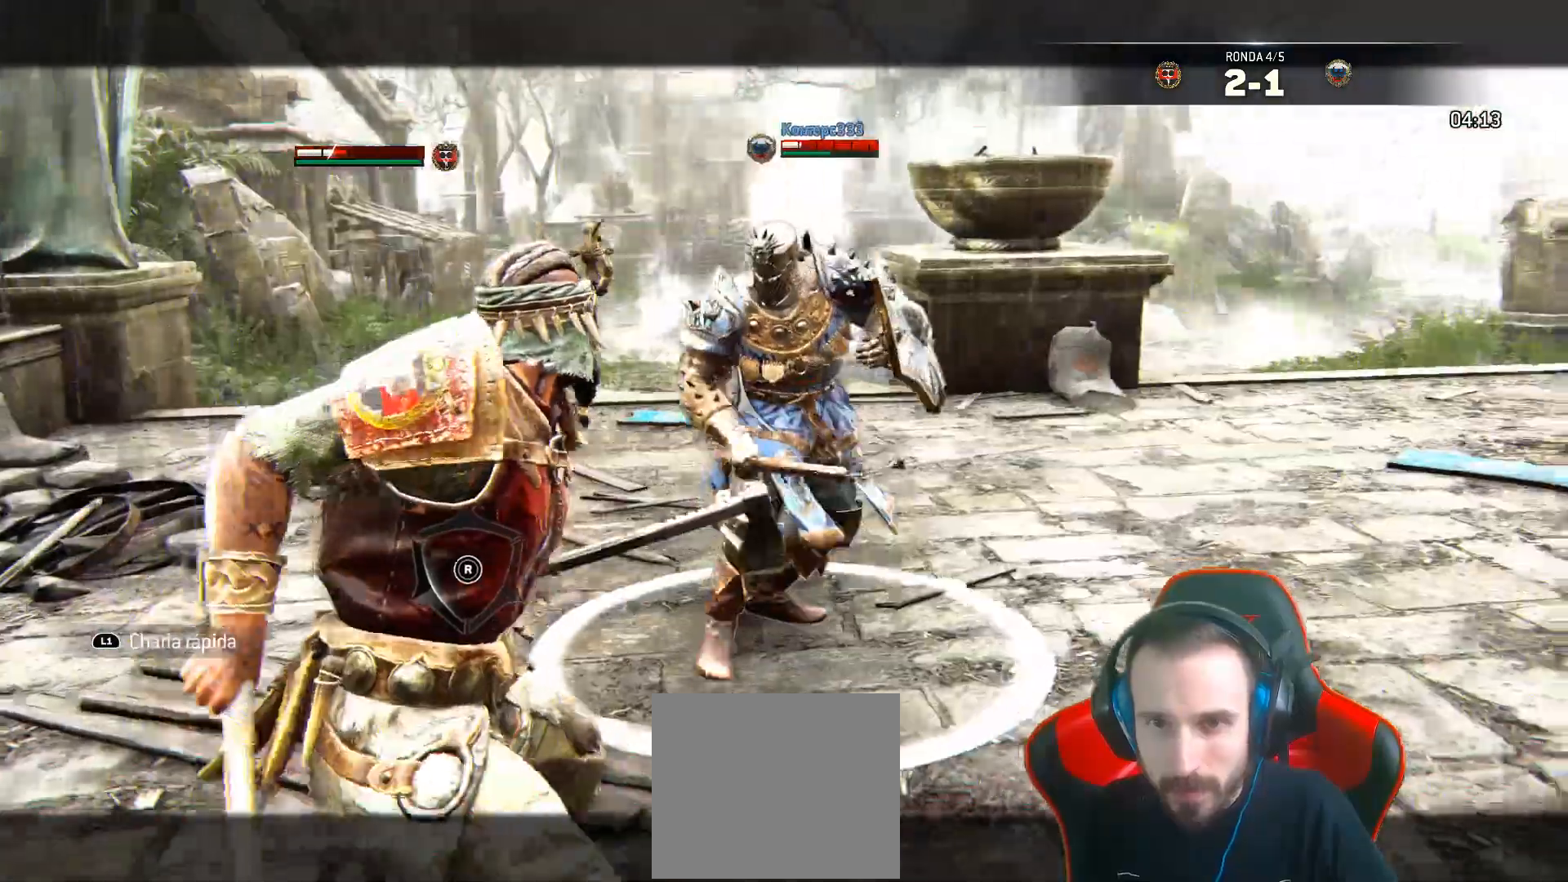
{"buttons": ["L2", "L3"], "left_stick": "right", "right_stick": "left", "events": [[33, "SQUARE", "down"], [100, "L3", "down"], [100, "SQUARE", "up"], [100, "left_stick", "up"], [150, "SQUARE", "down"], [300, "SQUARE", "up"], [383, "SQUARE", "down"], [483, "SQUARE", "up"], [500, "left_stick", "right"]]}